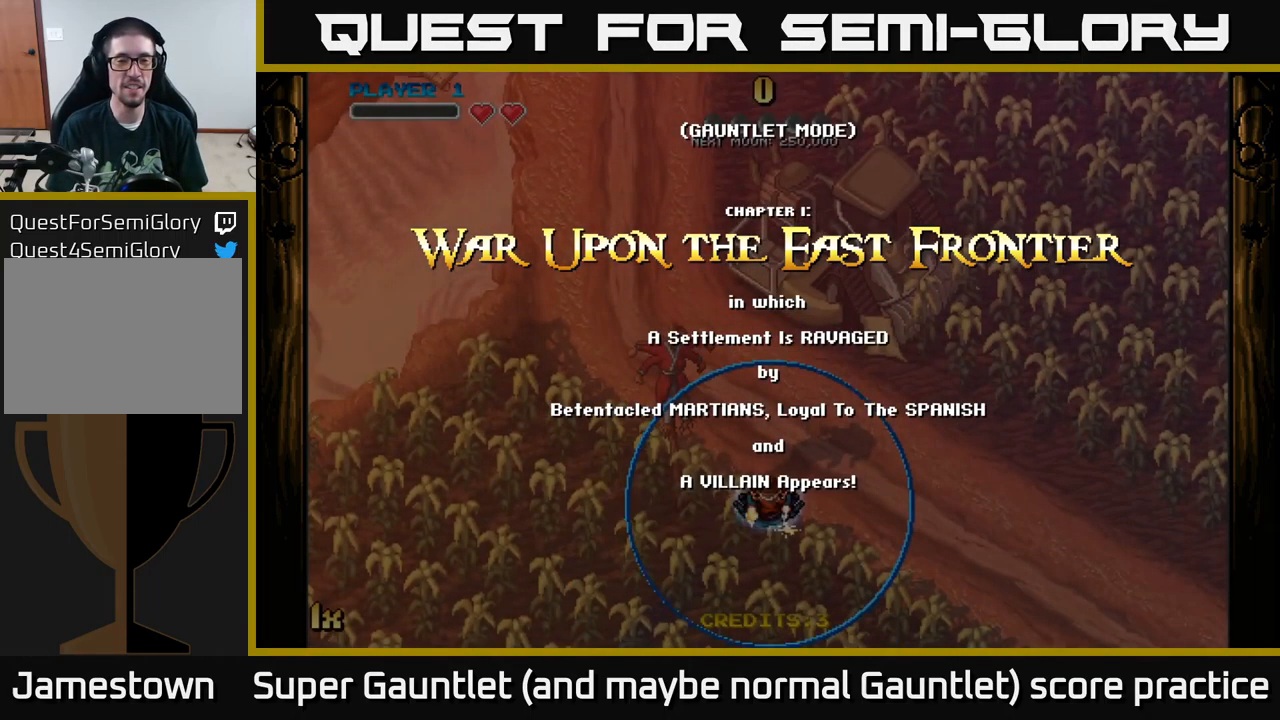
Gameplay with a controller (Xbox layout); each line is a JSON object with the inputs held at the frame after it. "events" lists button and stick changes between this image and that frame as [ms after this image, input, new state], when the widget could be followed in between.
{"buttons": [], "left_stick": "down-left", "right_stick": "center", "events": [[133, "left_stick", "down-left"]]}
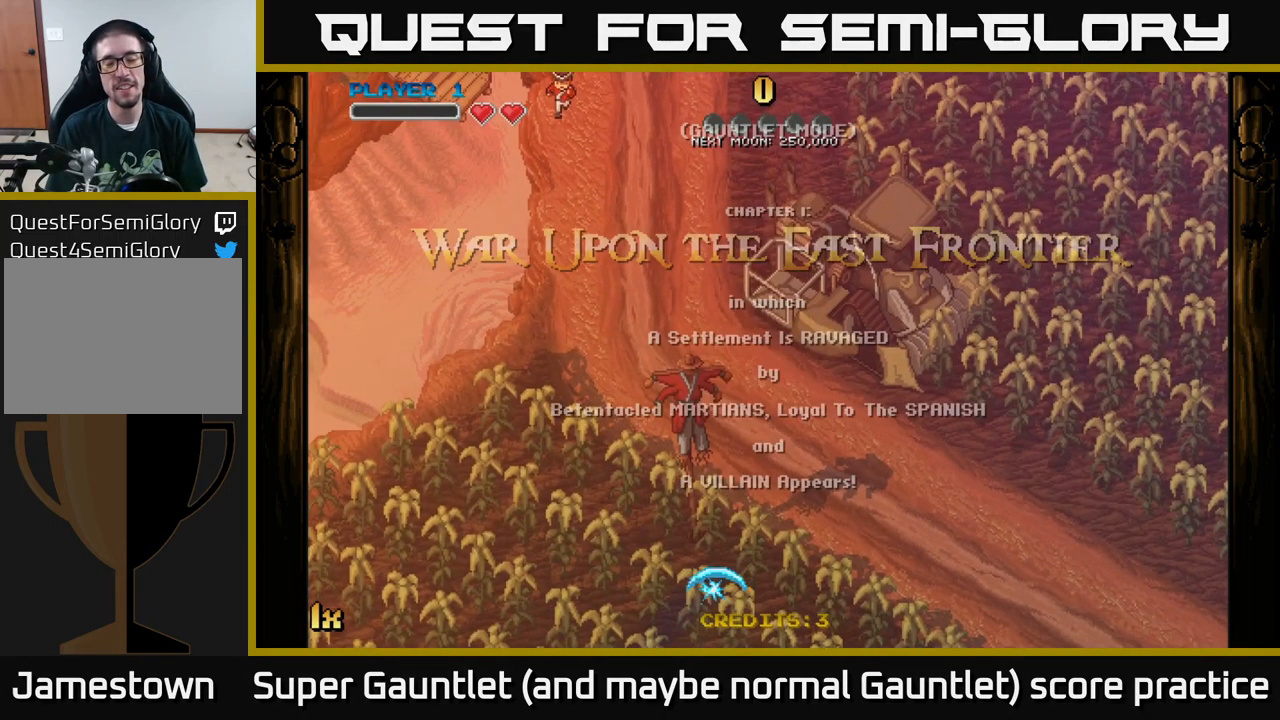
{"buttons": ["A"], "left_stick": "up", "right_stick": "center", "events": [[17, "A", "down"], [150, "left_stick", "center"], [250, "left_stick", "up"], [367, "X", "down"], [450, "X", "up"]]}
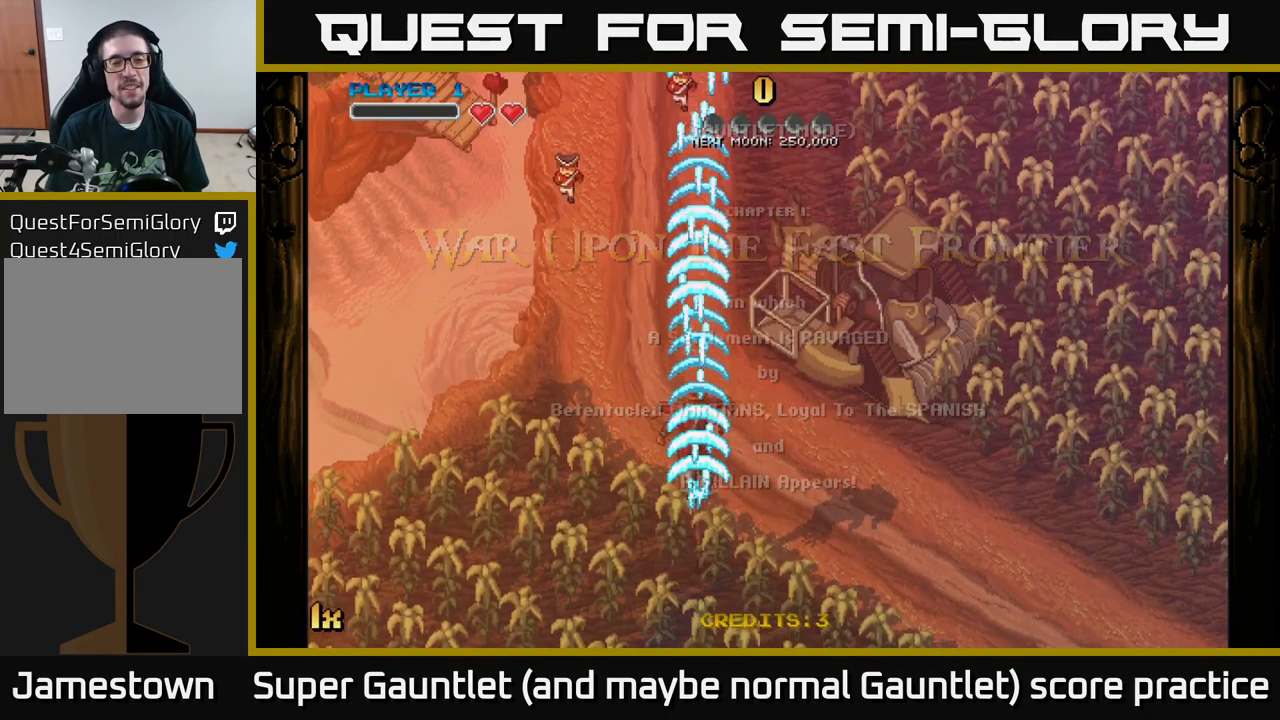
{"buttons": ["A"], "left_stick": "down", "right_stick": "center", "events": [[249, "left_stick", "center"], [399, "left_stick", "down"]]}
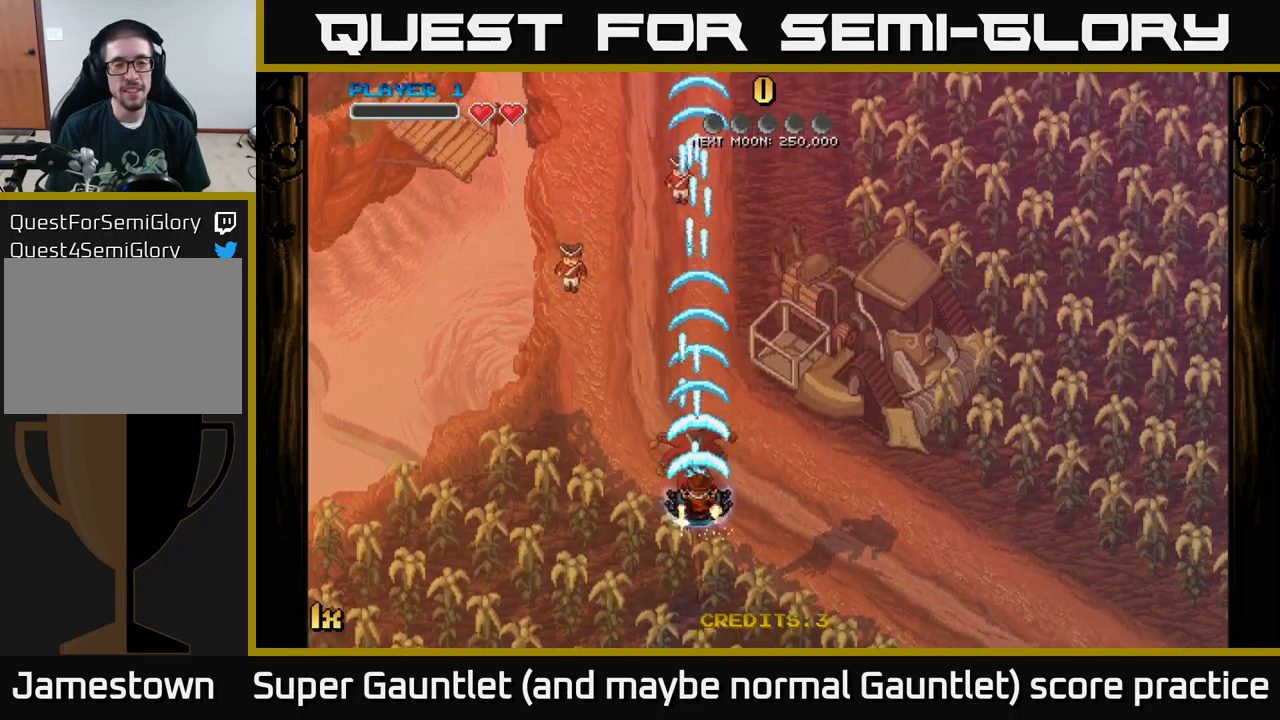
{"buttons": ["A"], "left_stick": "center", "right_stick": "center", "events": [[400, "left_stick", "center"]]}
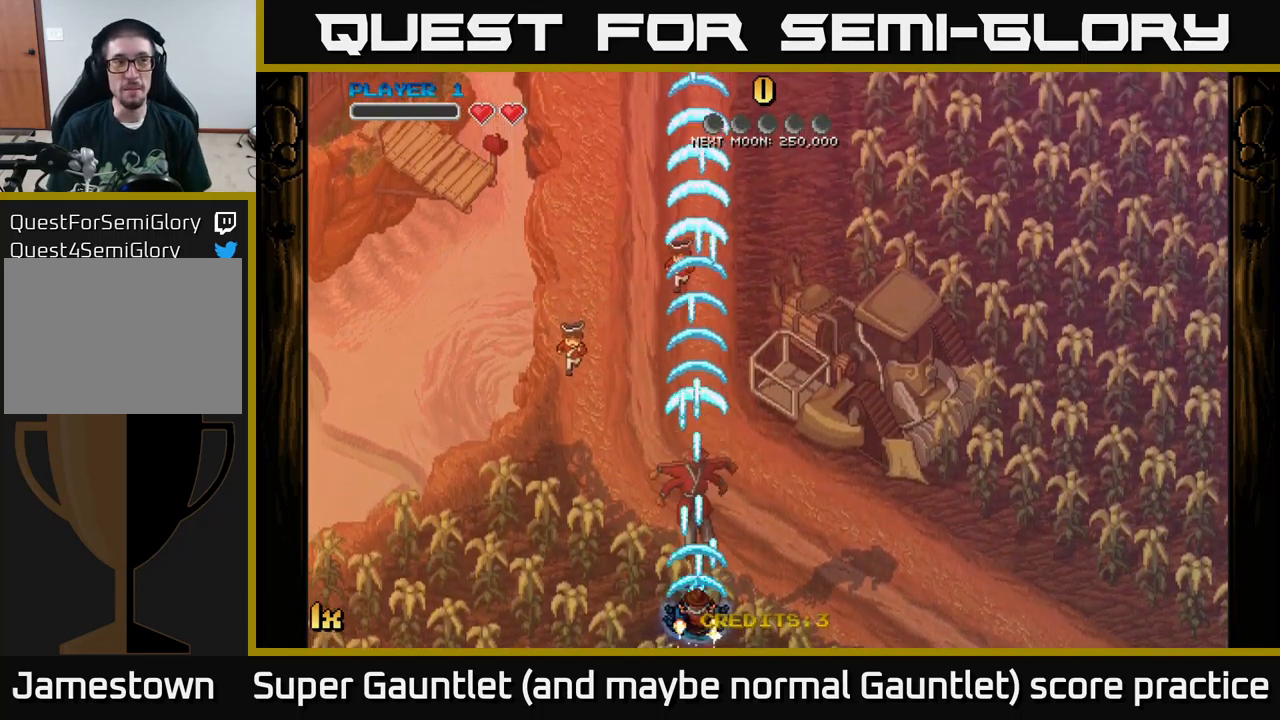
{"buttons": ["A"], "left_stick": "up", "right_stick": "center", "events": [[284, "left_stick", "up"], [334, "X", "down"], [500, "X", "up"]]}
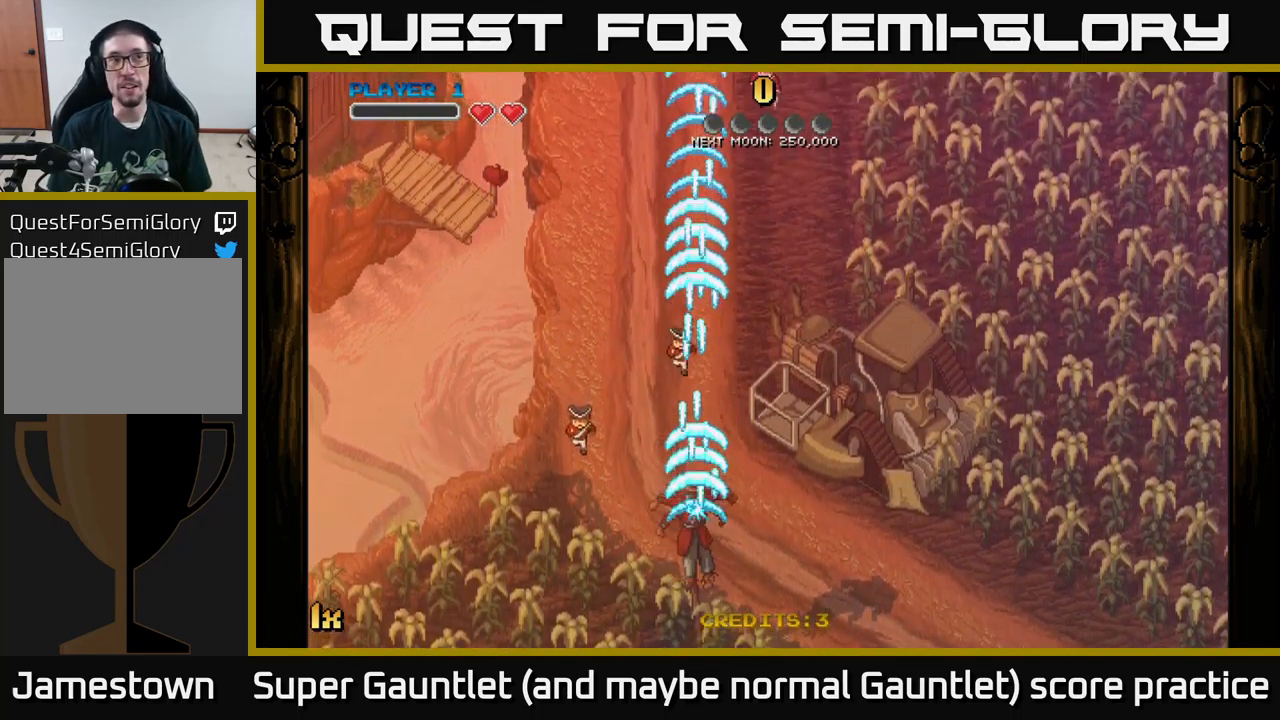
{"buttons": ["A"], "left_stick": "down", "right_stick": "center", "events": [[50, "left_stick", "center"], [234, "left_stick", "down"]]}
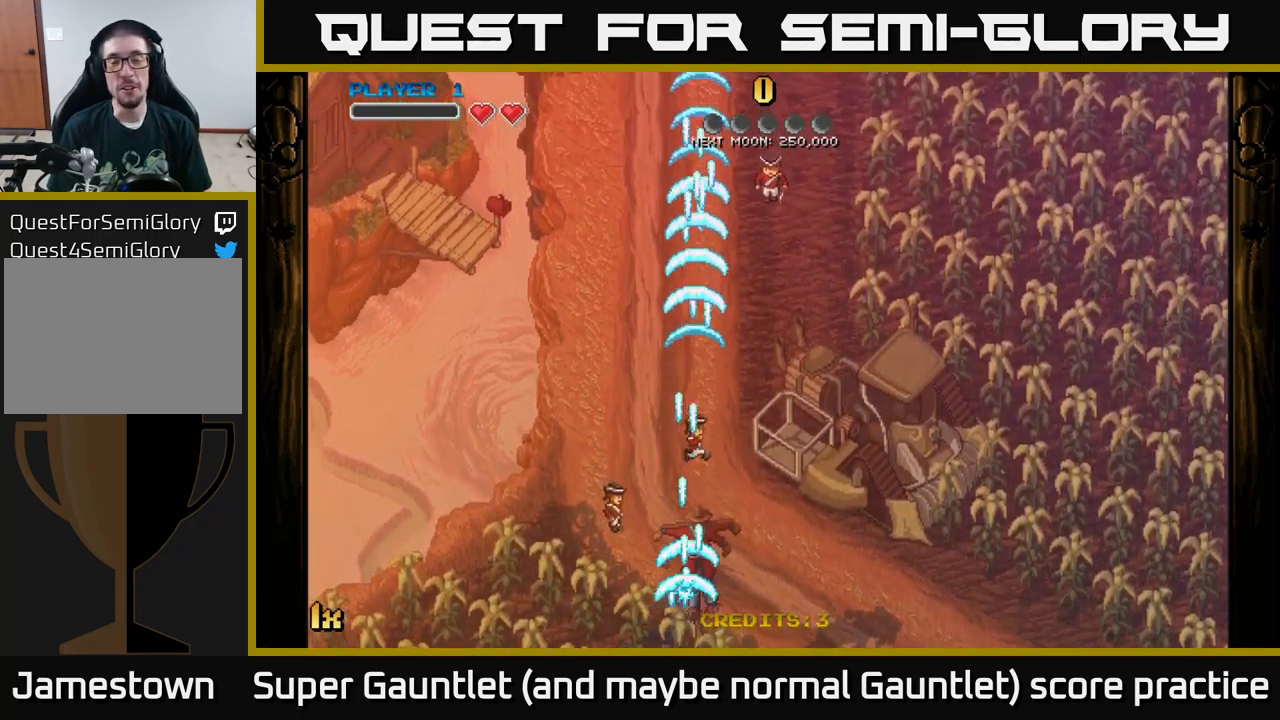
{"buttons": ["A"], "left_stick": "center", "right_stick": "center", "events": [[117, "left_stick", "up"], [167, "X", "down"], [317, "X", "up"], [500, "left_stick", "center"]]}
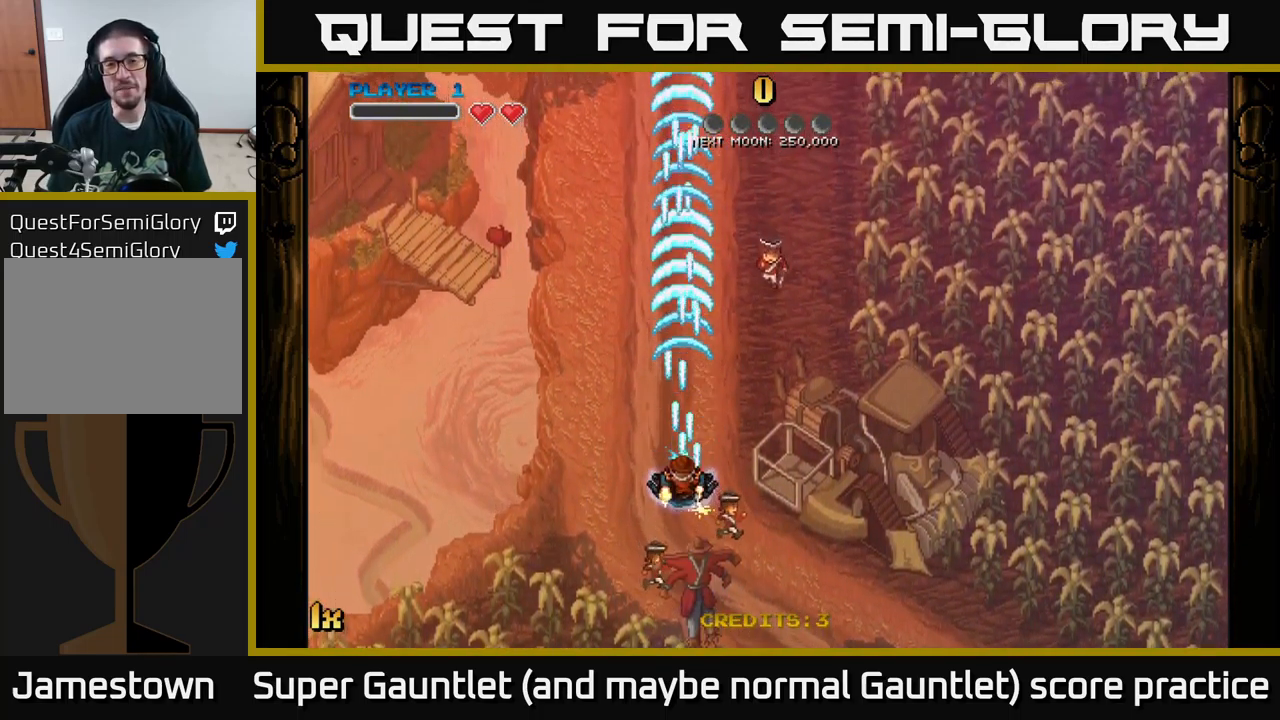
{"buttons": ["A"], "left_stick": "right", "right_stick": "center", "events": [[50, "left_stick", "down"], [250, "left_stick", "down-right"], [350, "left_stick", "right"]]}
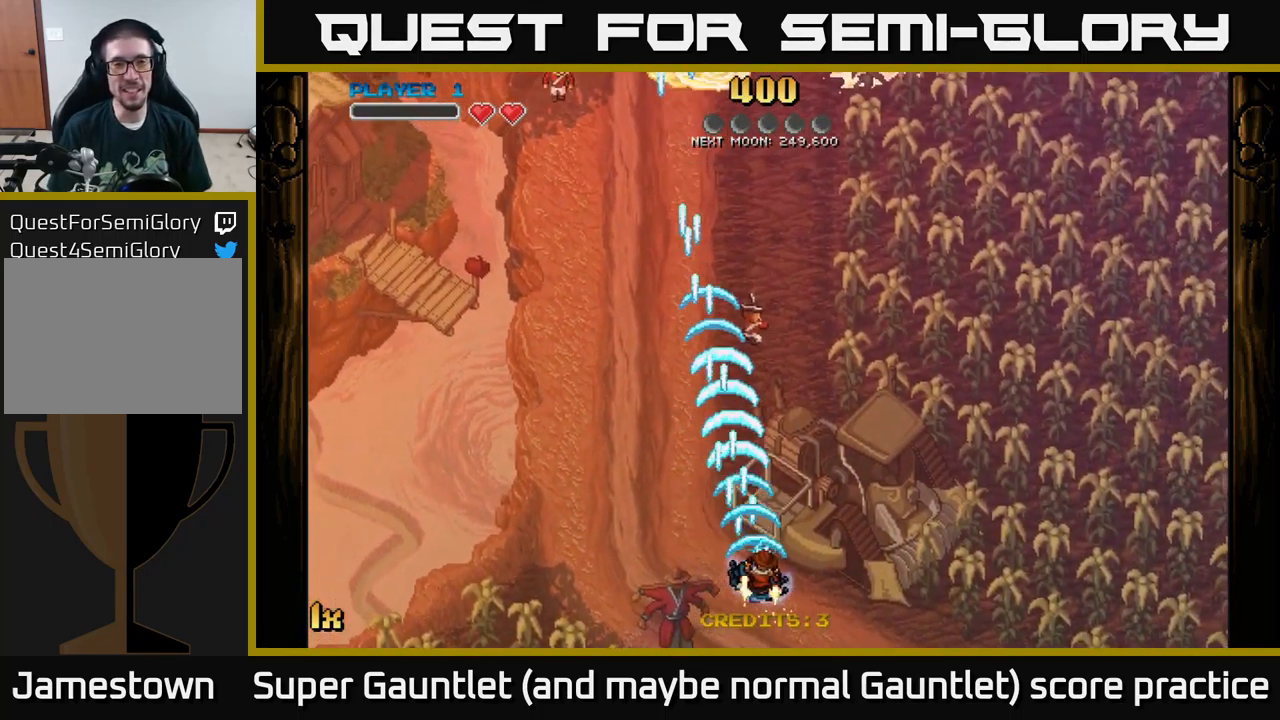
{"buttons": ["A"], "left_stick": "down-left", "right_stick": "center", "events": [[84, "left_stick", "down-left"]]}
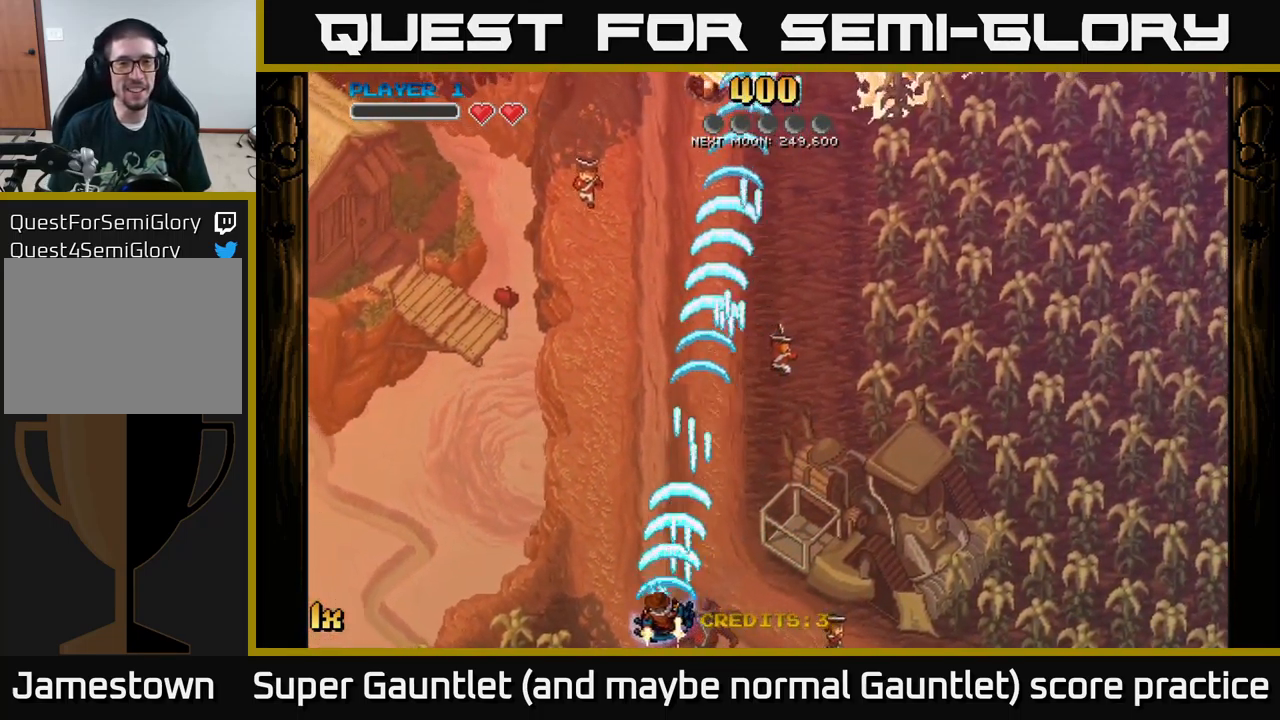
{"buttons": ["A"], "left_stick": "right", "right_stick": "center", "events": [[84, "left_stick", "right"]]}
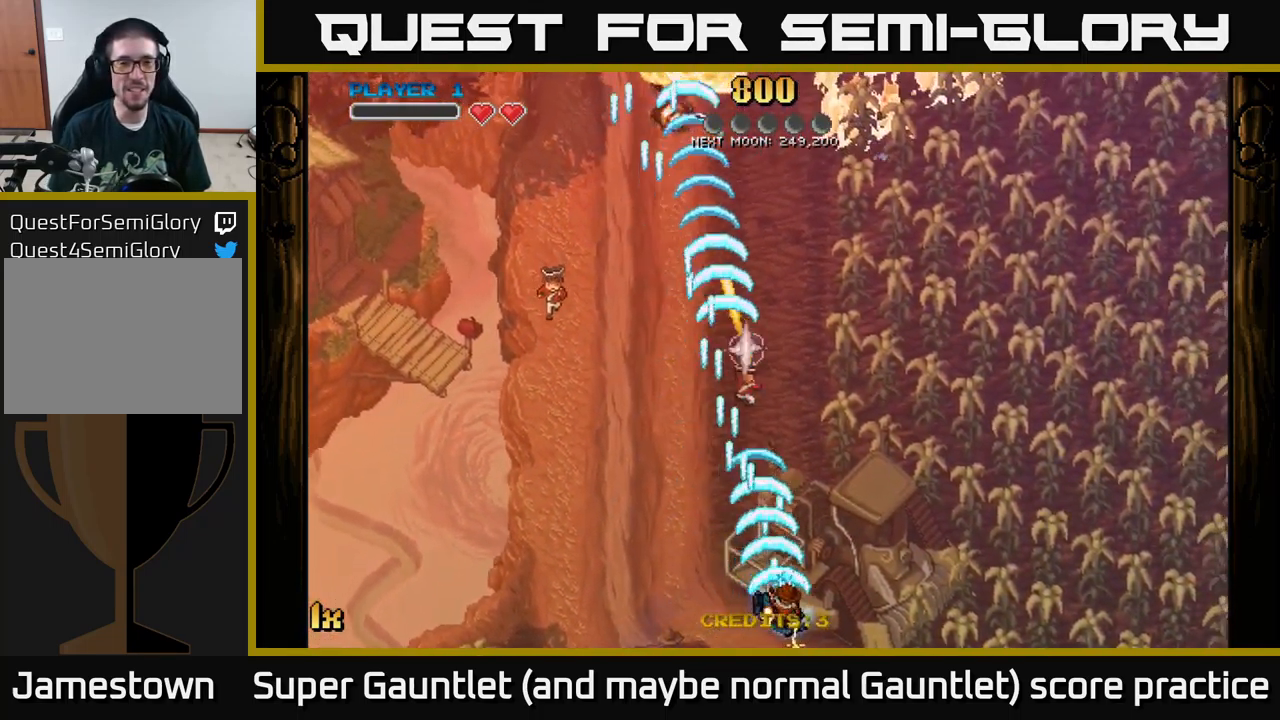
{"buttons": ["A"], "left_stick": "down-left", "right_stick": "center", "events": [[67, "left_stick", "left"], [267, "left_stick", "down-left"]]}
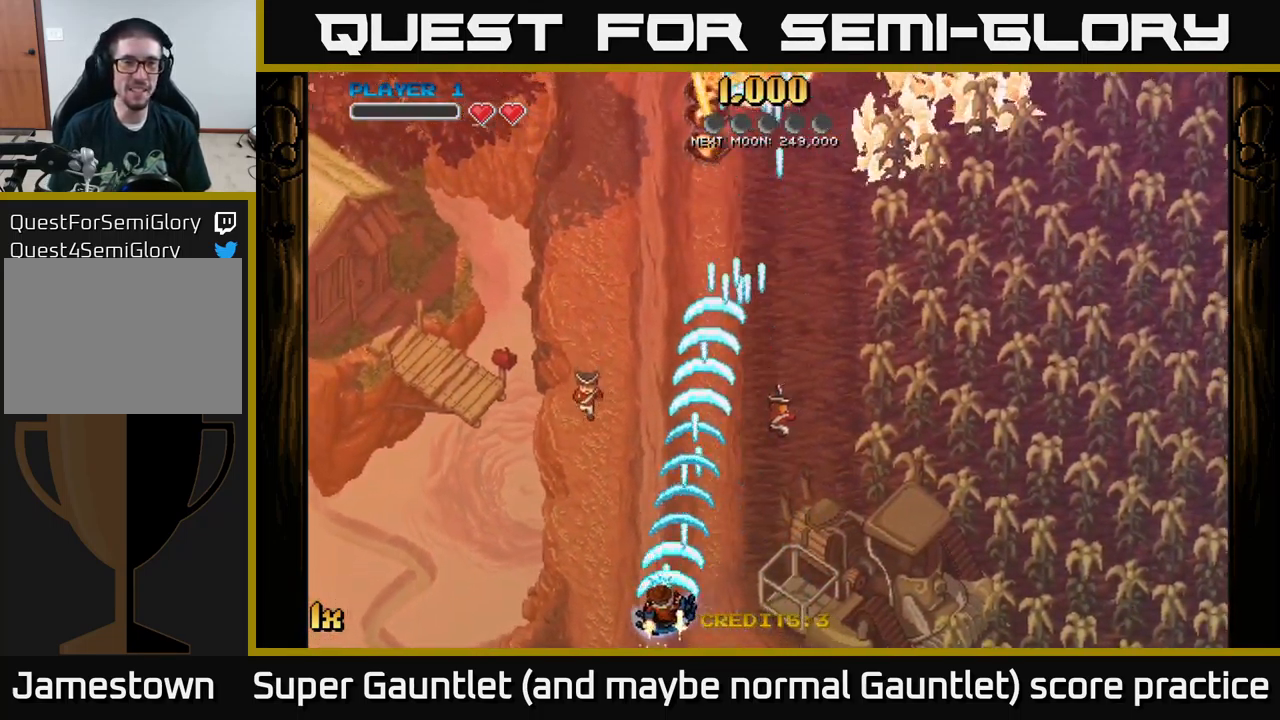
{"buttons": ["A"], "left_stick": "up-right", "right_stick": "center", "events": [[67, "left_stick", "up-right"]]}
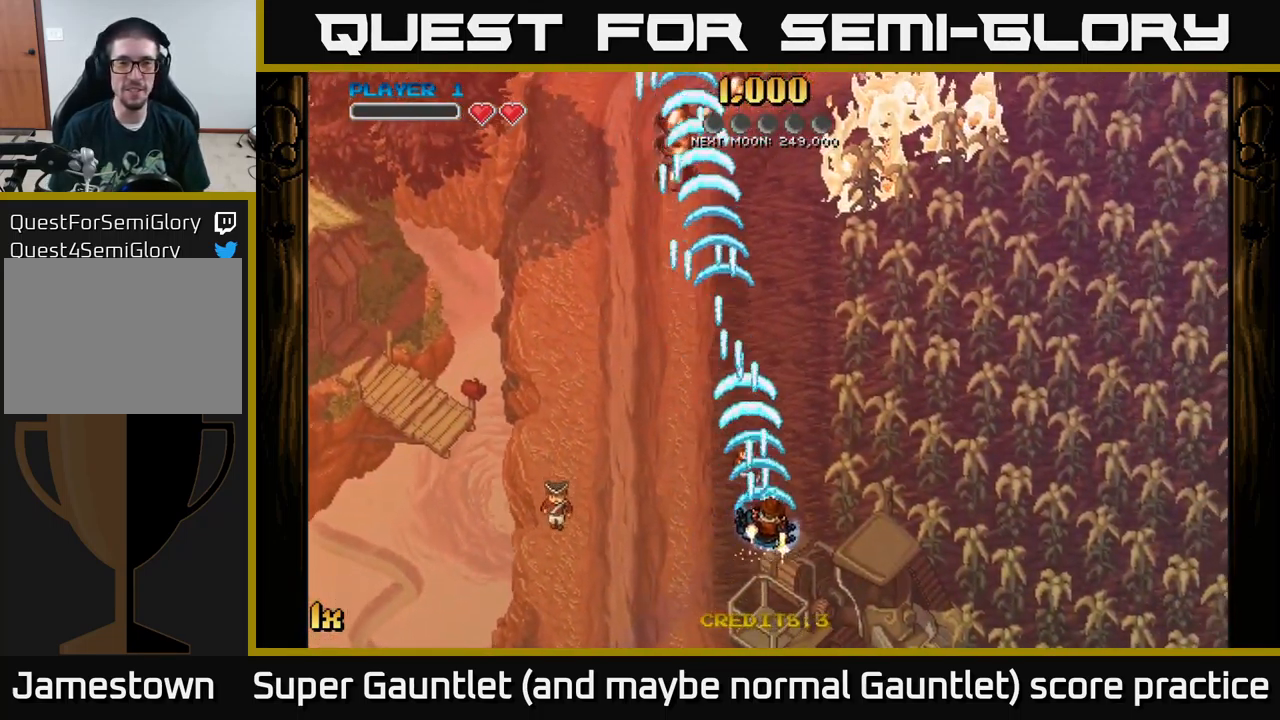
{"buttons": ["A"], "left_stick": "up-left", "right_stick": "center", "events": [[100, "left_stick", "up-left"]]}
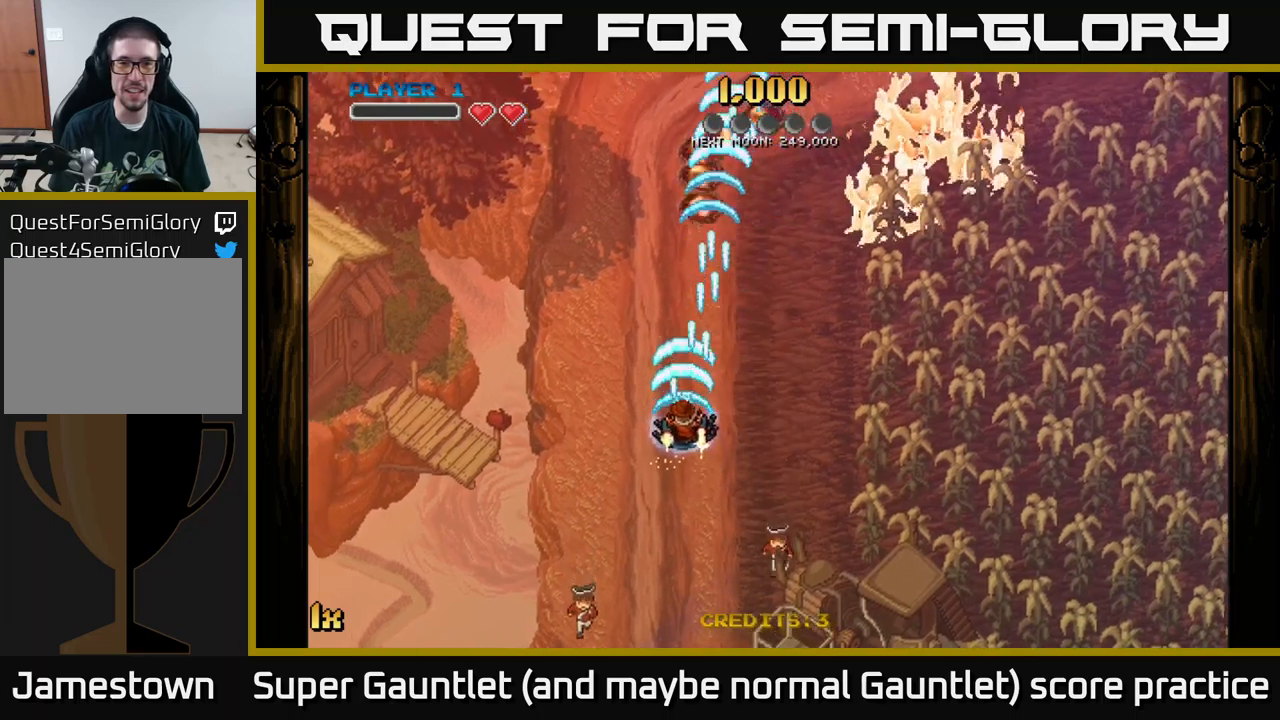
{"buttons": ["A"], "left_stick": "up", "right_stick": "center", "events": [[33, "X", "down"], [33, "left_stick", "up-right"], [166, "X", "up"], [350, "left_stick", "up"]]}
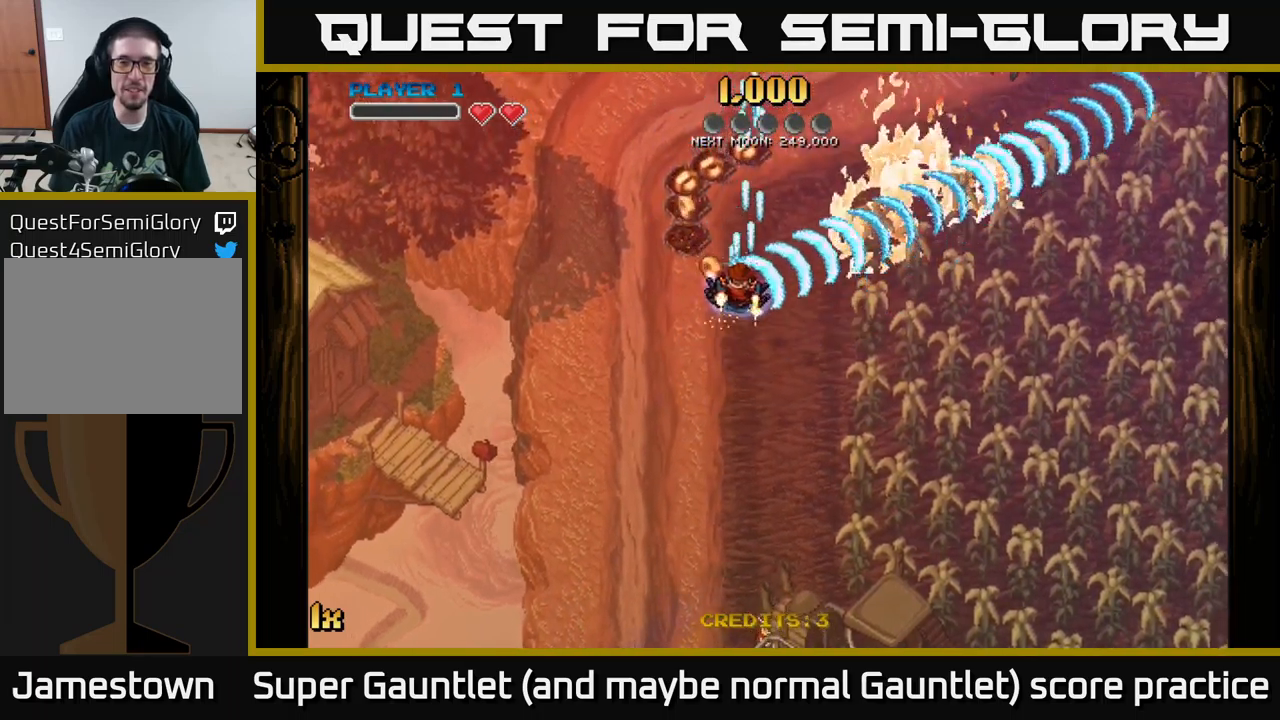
{"buttons": ["A"], "left_stick": "down-left", "right_stick": "center", "events": [[266, "left_stick", "right"], [316, "left_stick", "down"], [466, "left_stick", "down-left"]]}
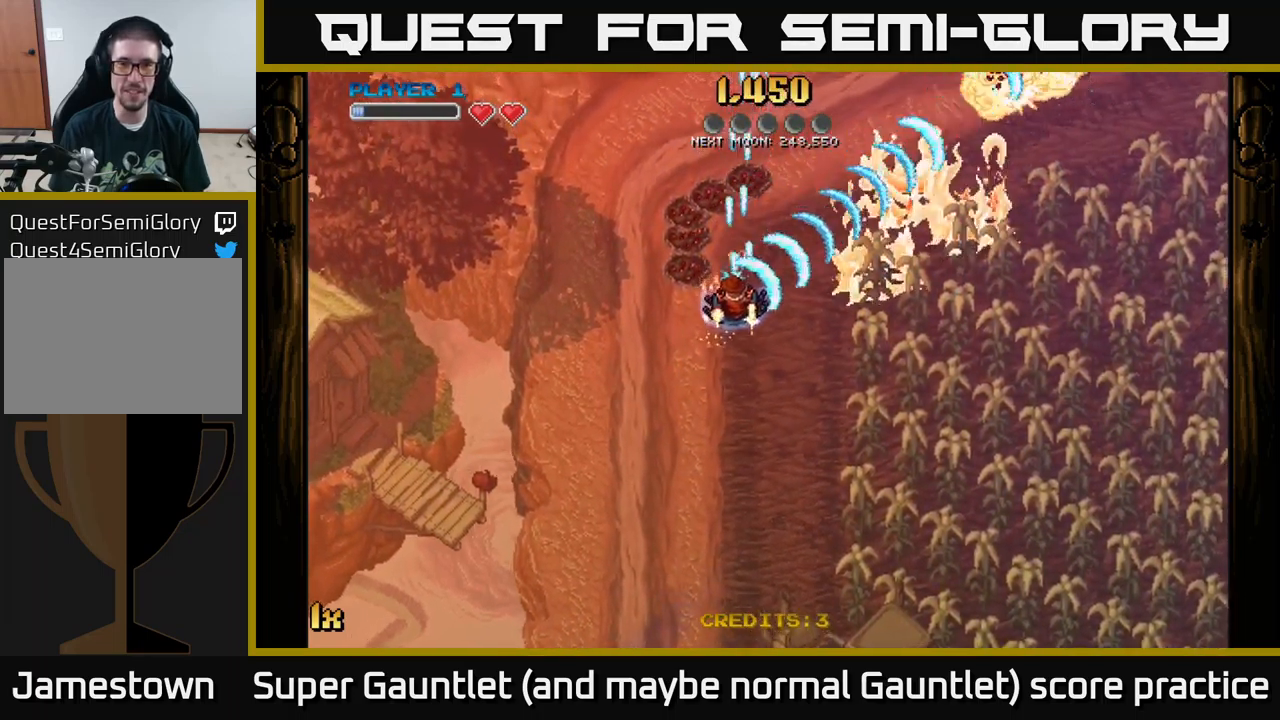
{"buttons": ["A"], "left_stick": "up", "right_stick": "center", "events": [[500, "left_stick", "up"]]}
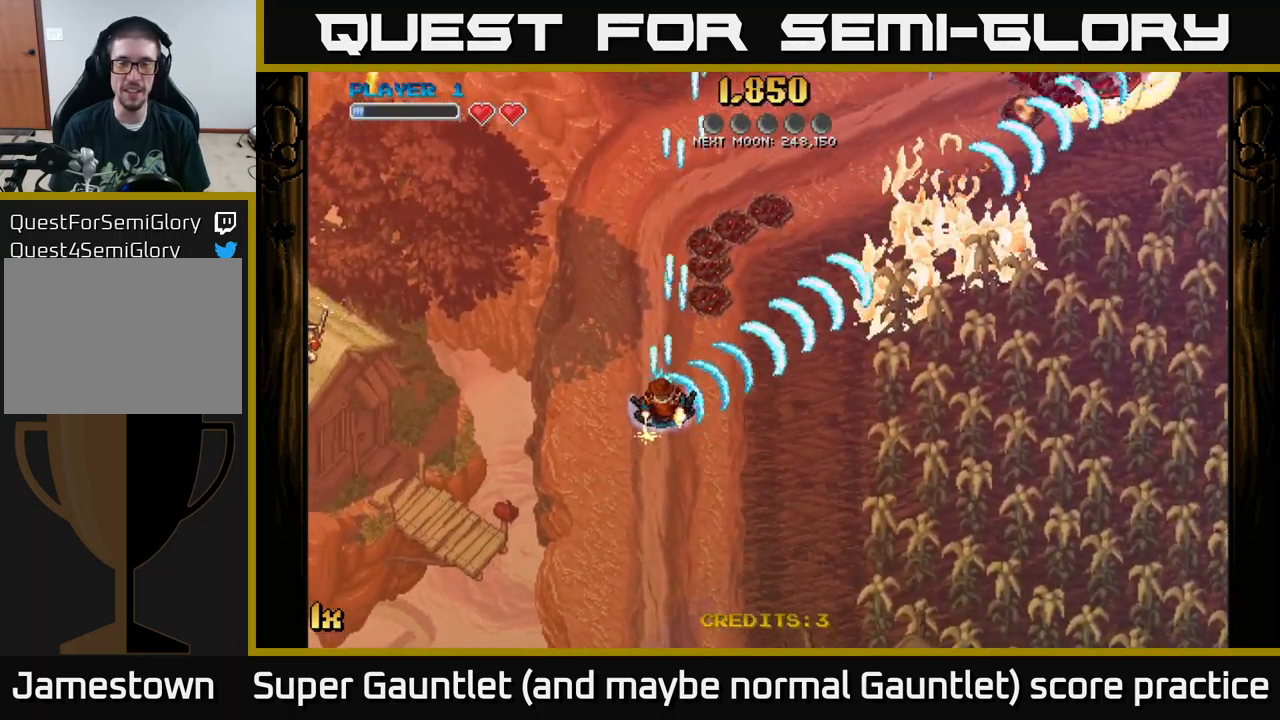
{"buttons": ["A"], "left_stick": "up-right", "right_stick": "center", "events": [[316, "left_stick", "up-right"]]}
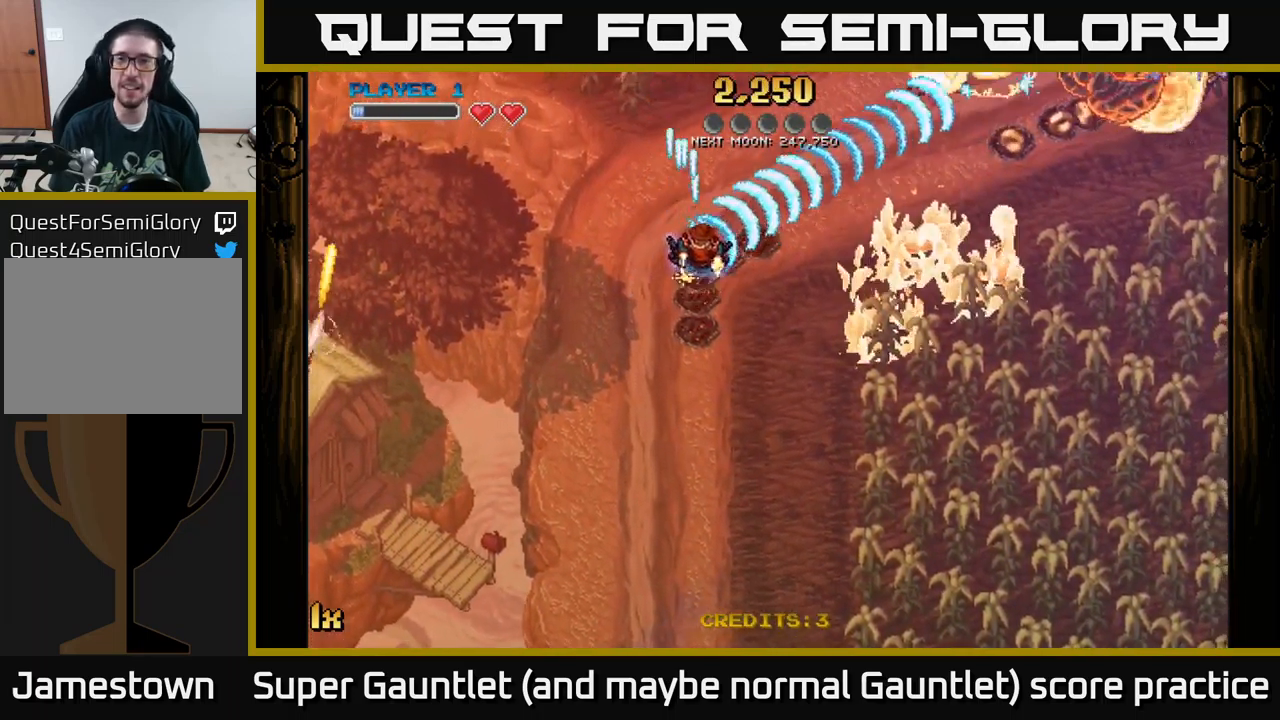
{"buttons": ["A"], "left_stick": "down-right", "right_stick": "center", "events": [[83, "left_stick", "down-right"]]}
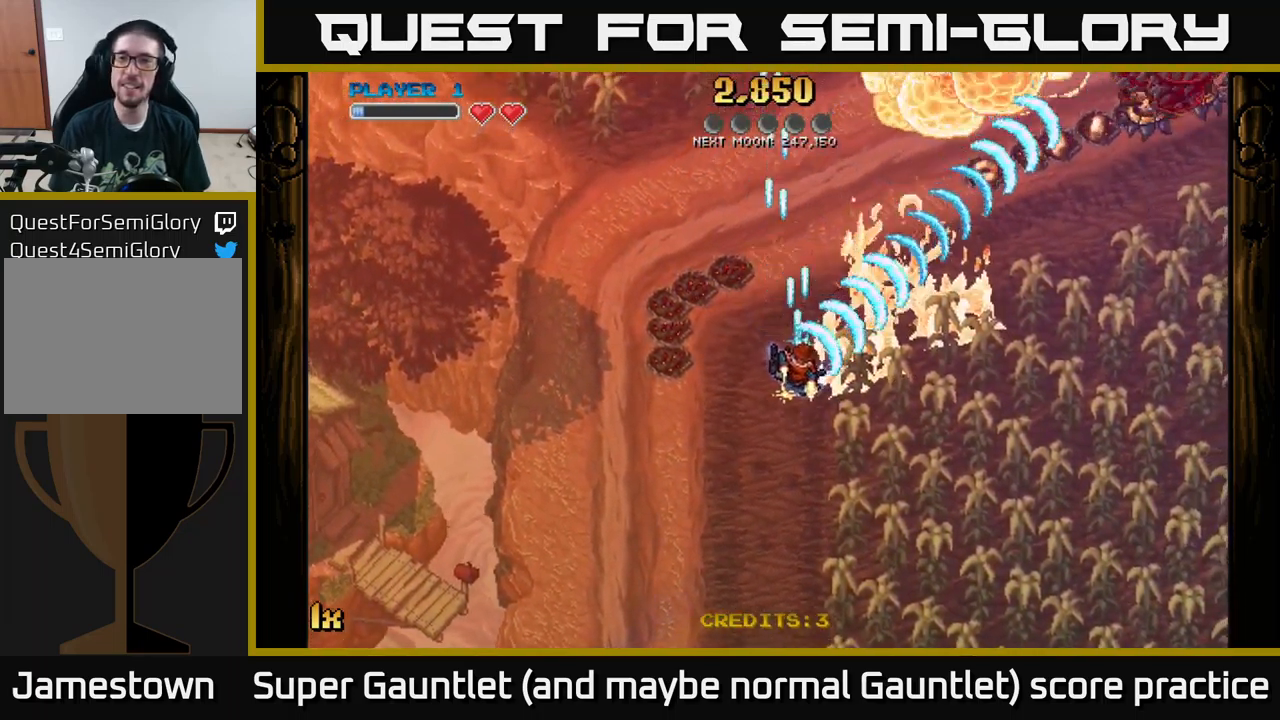
{"buttons": ["A"], "left_stick": "up-right", "right_stick": "center", "events": [[200, "left_stick", "up"], [416, "left_stick", "up-right"]]}
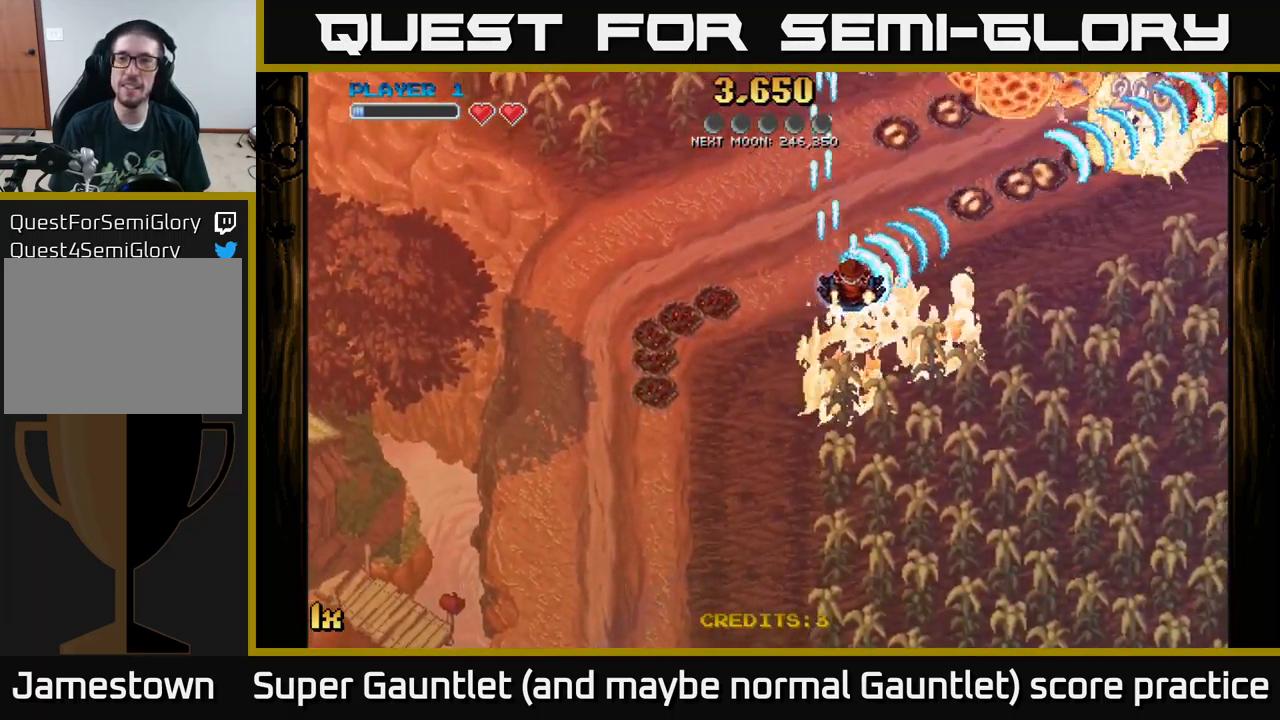
{"buttons": ["A"], "left_stick": "up-left", "right_stick": "center", "events": [[50, "left_stick", "right"], [250, "left_stick", "up-left"], [316, "X", "down"], [450, "X", "up"]]}
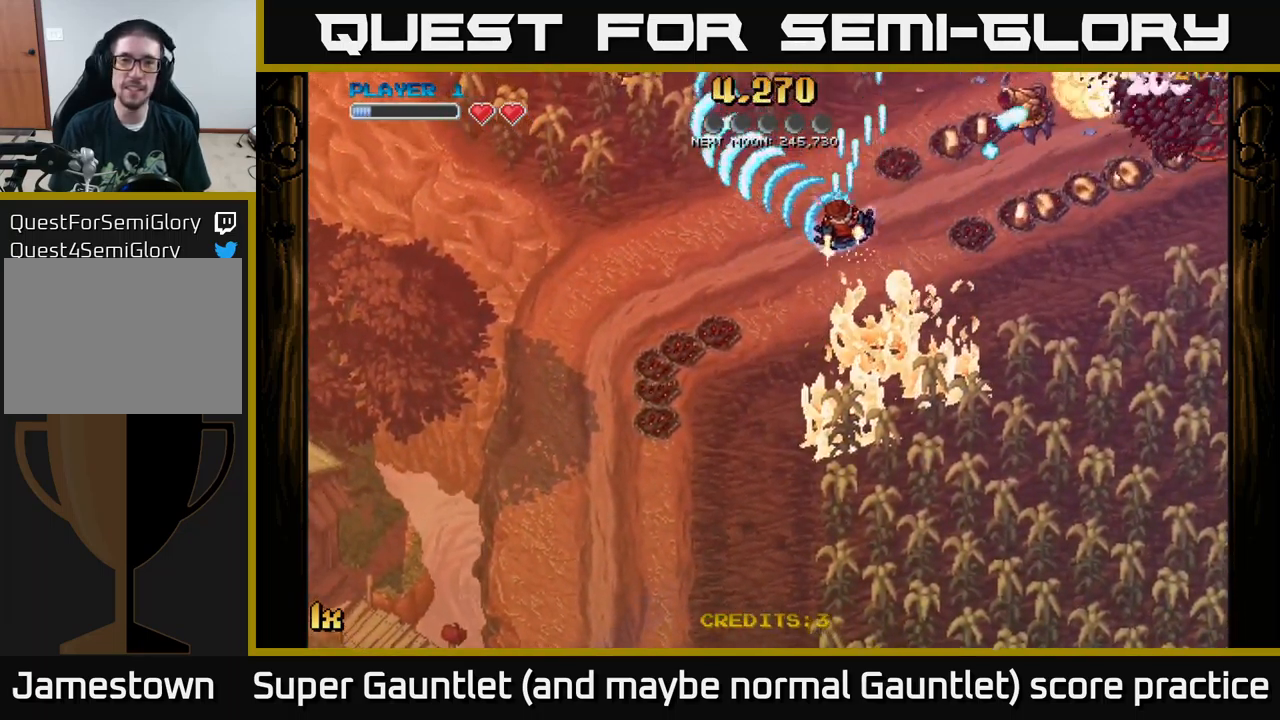
{"buttons": ["A", "X"], "left_stick": "up-right", "right_stick": "center", "events": [[150, "left_stick", "down-left"], [266, "left_stick", "down-right"], [366, "left_stick", "up-right"], [400, "X", "down"]]}
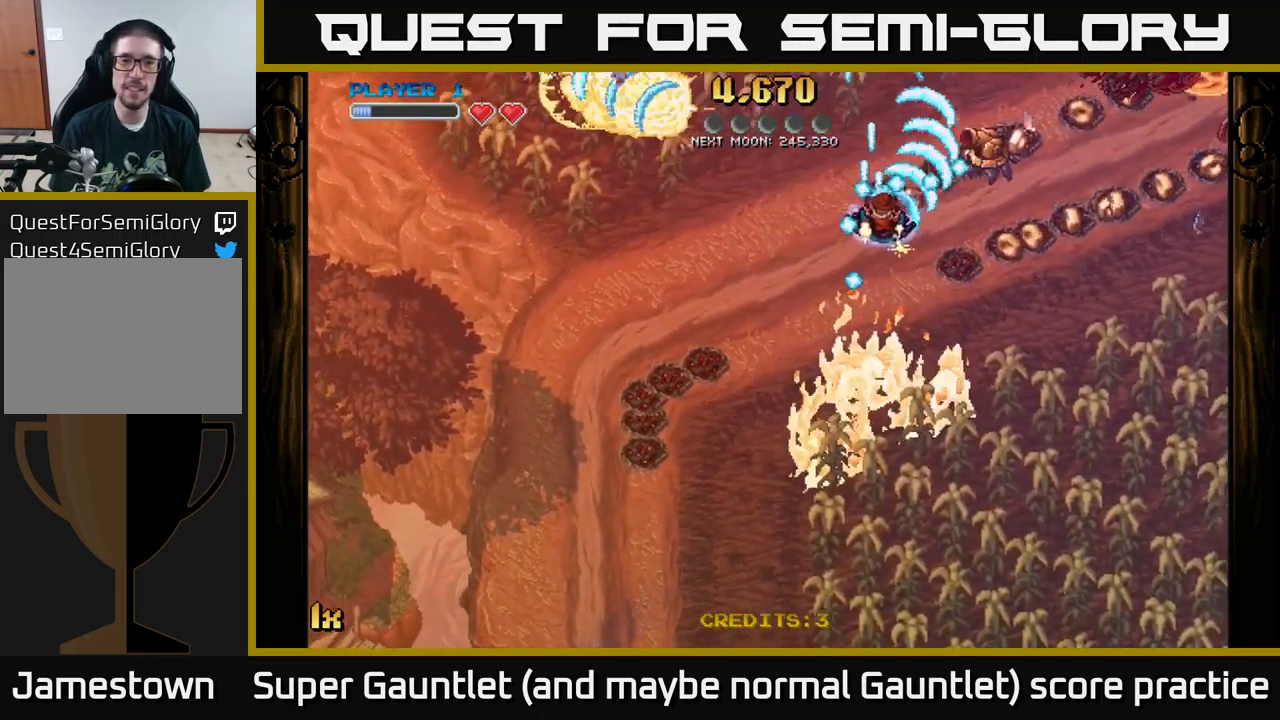
{"buttons": ["A"], "left_stick": "down-right", "right_stick": "center", "events": [[33, "X", "up"], [66, "left_stick", "right"], [216, "left_stick", "down-right"]]}
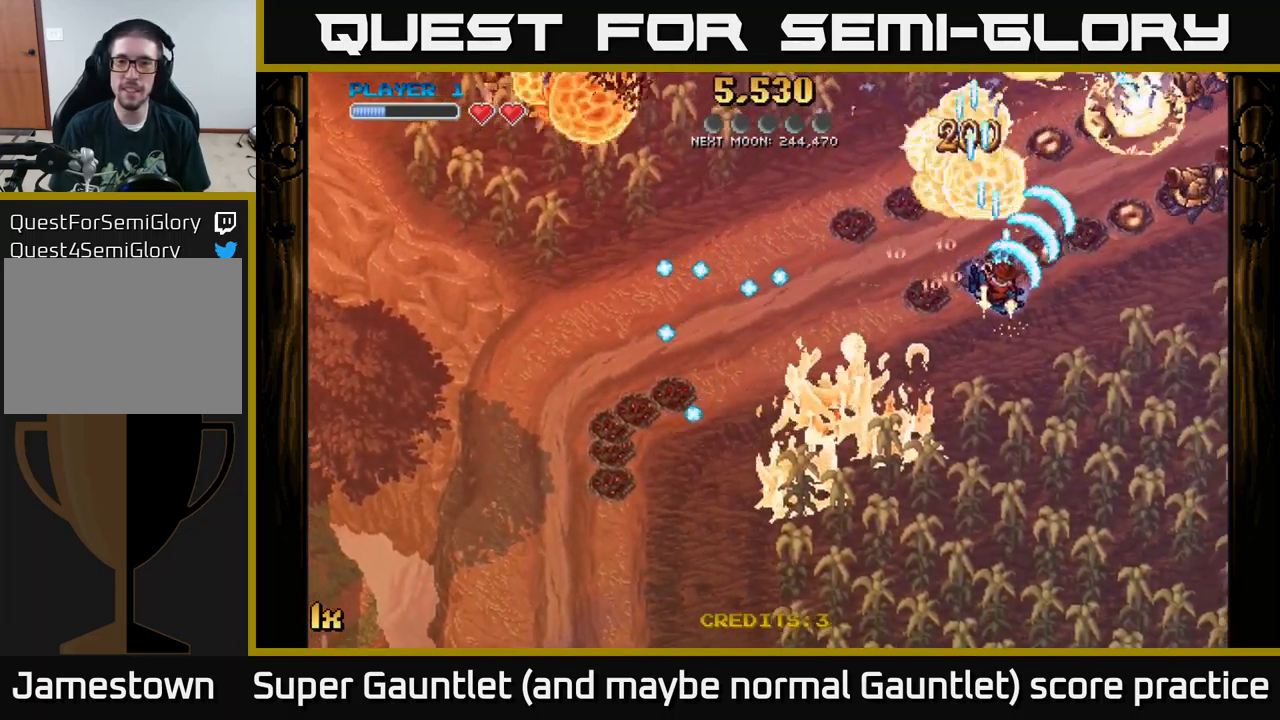
{"buttons": ["A"], "left_stick": "up", "right_stick": "center", "events": [[333, "left_stick", "down-left"], [383, "left_stick", "up-left"], [483, "left_stick", "up"]]}
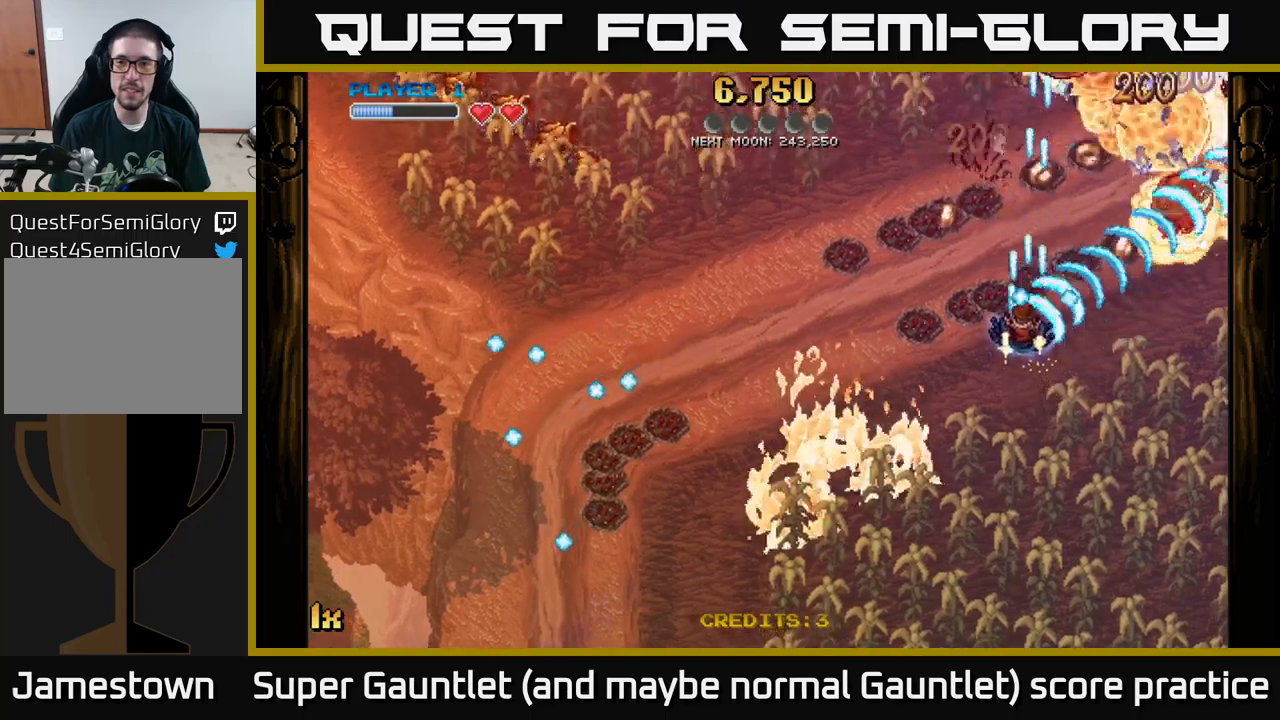
{"buttons": ["A"], "left_stick": "up", "right_stick": "center", "events": [[33, "left_stick", "up-right"], [183, "left_stick", "up"]]}
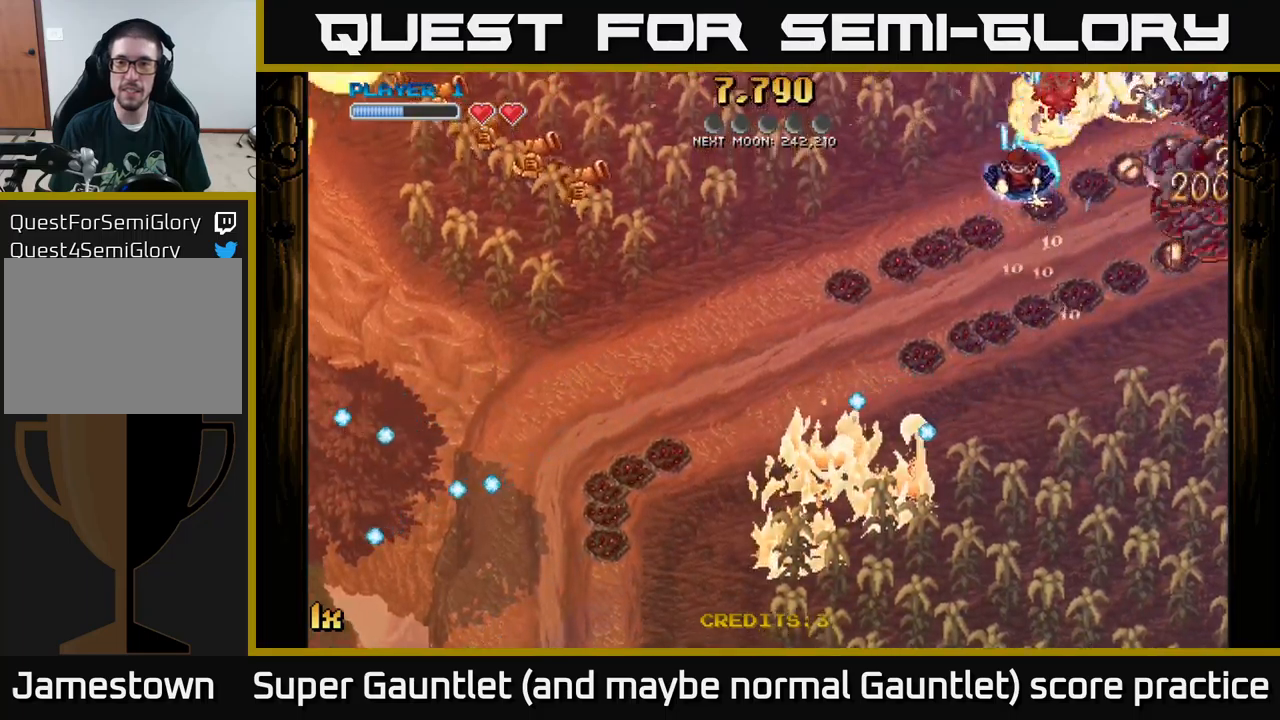
{"buttons": ["A"], "left_stick": "down-right", "right_stick": "center", "events": [[133, "left_stick", "down-right"]]}
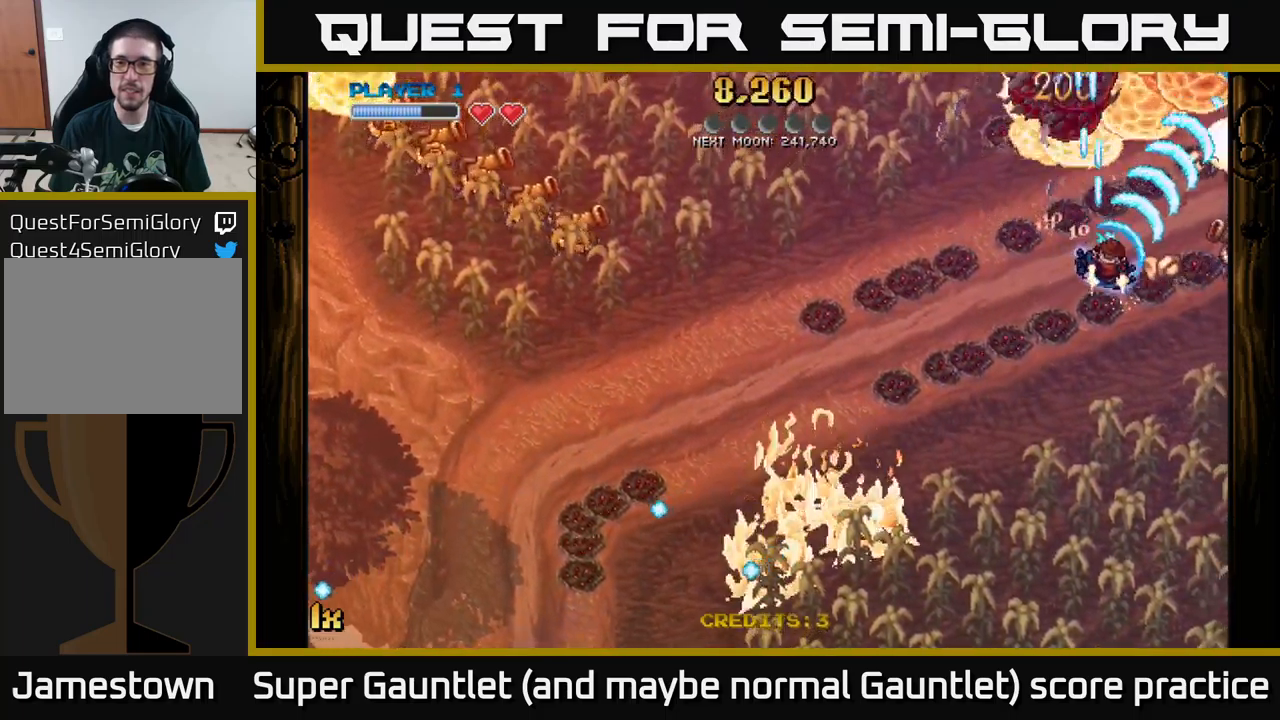
{"buttons": ["A"], "left_stick": "up-left", "right_stick": "center", "events": [[167, "left_stick", "up-right"], [267, "left_stick", "up-left"]]}
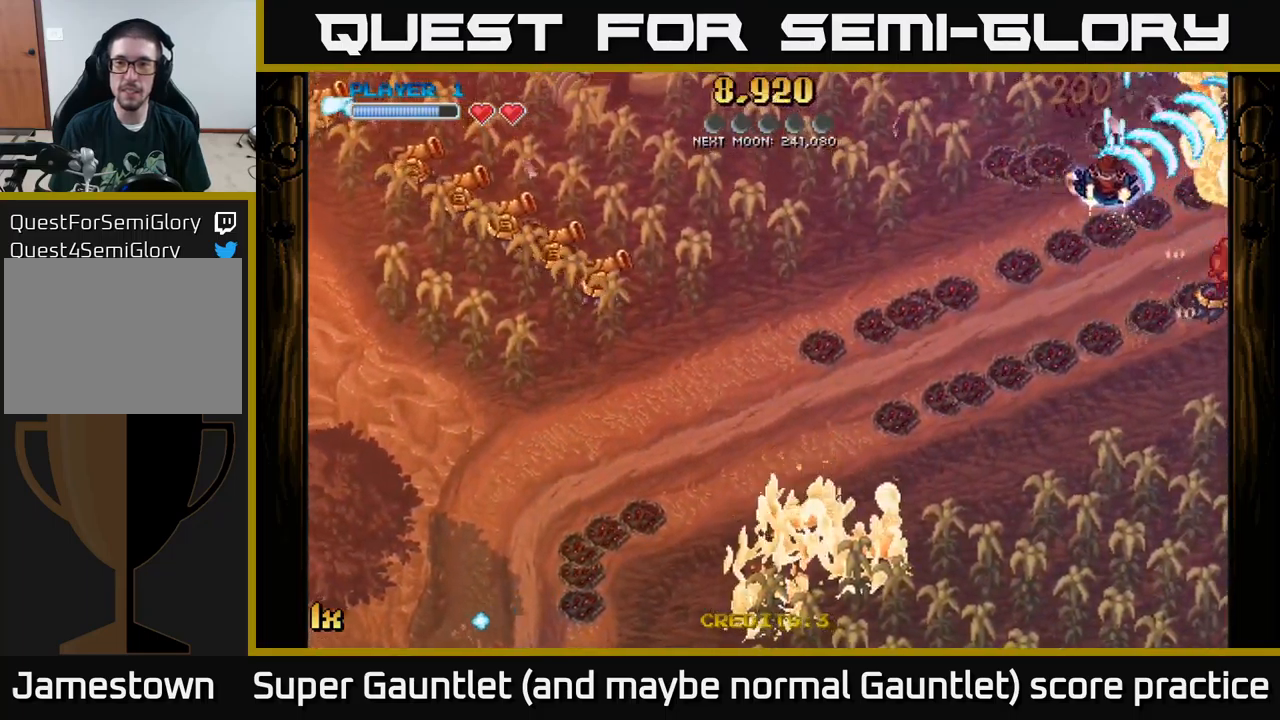
{"buttons": ["A"], "left_stick": "down-right", "right_stick": "center", "events": [[67, "left_stick", "down-right"]]}
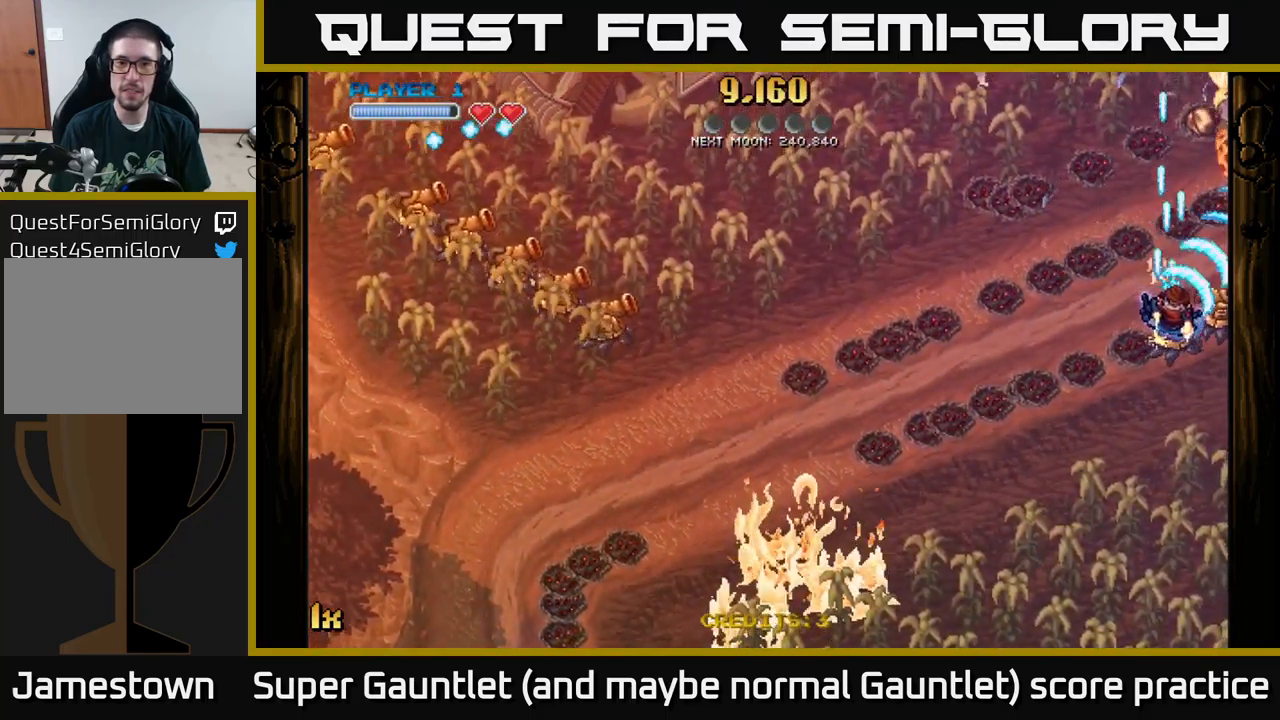
{"buttons": ["A"], "left_stick": "up", "right_stick": "center", "events": [[267, "left_stick", "up-right"], [400, "left_stick", "up"]]}
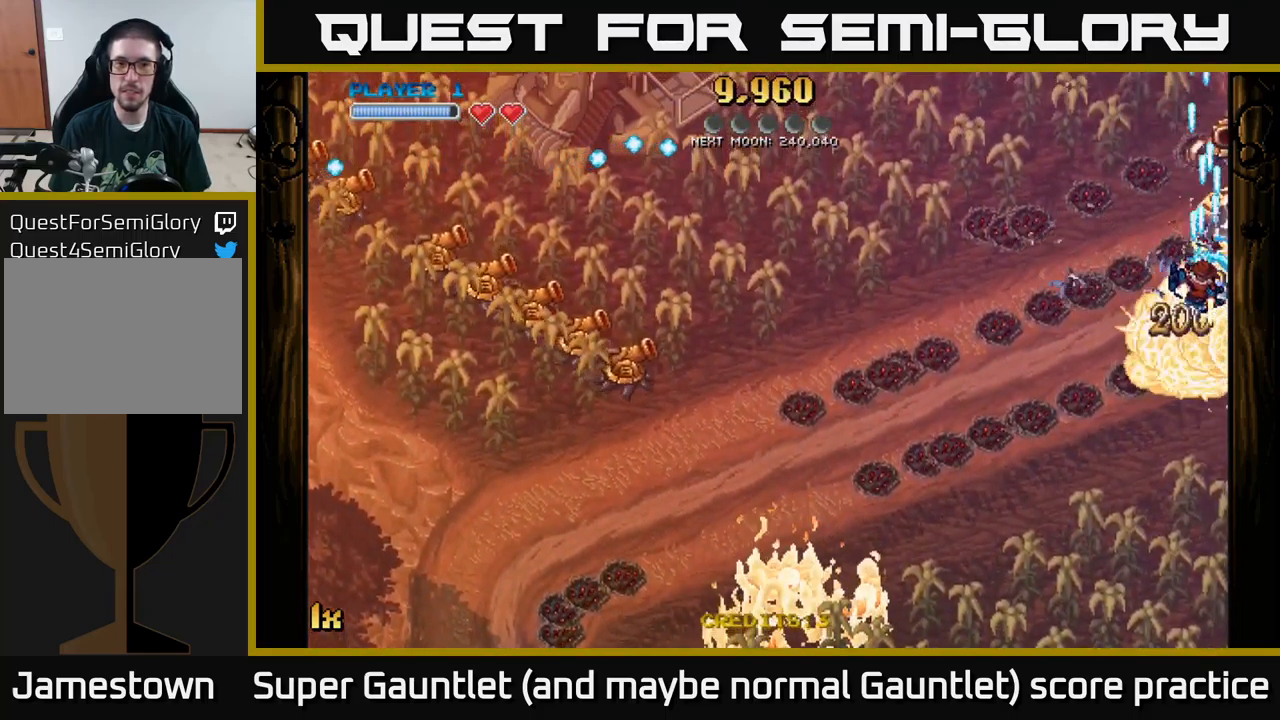
{"buttons": ["A"], "left_stick": "down-left", "right_stick": "center", "events": [[267, "left_stick", "left"], [283, "X", "down"], [300, "L1", "down"], [367, "X", "up"], [433, "left_stick", "down-left"], [467, "L1", "up"]]}
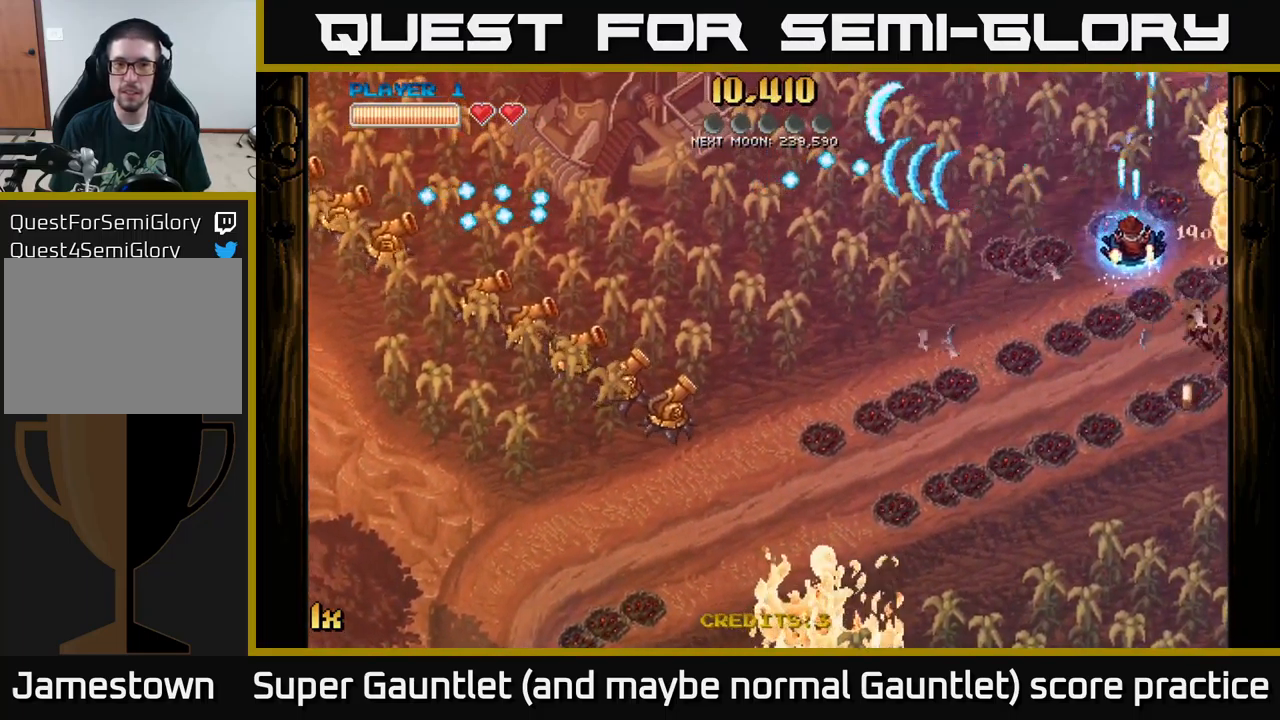
{"buttons": ["A"], "left_stick": "down", "right_stick": "center", "events": [[17, "left_stick", "down"], [233, "L1", "down"], [383, "L1", "up"]]}
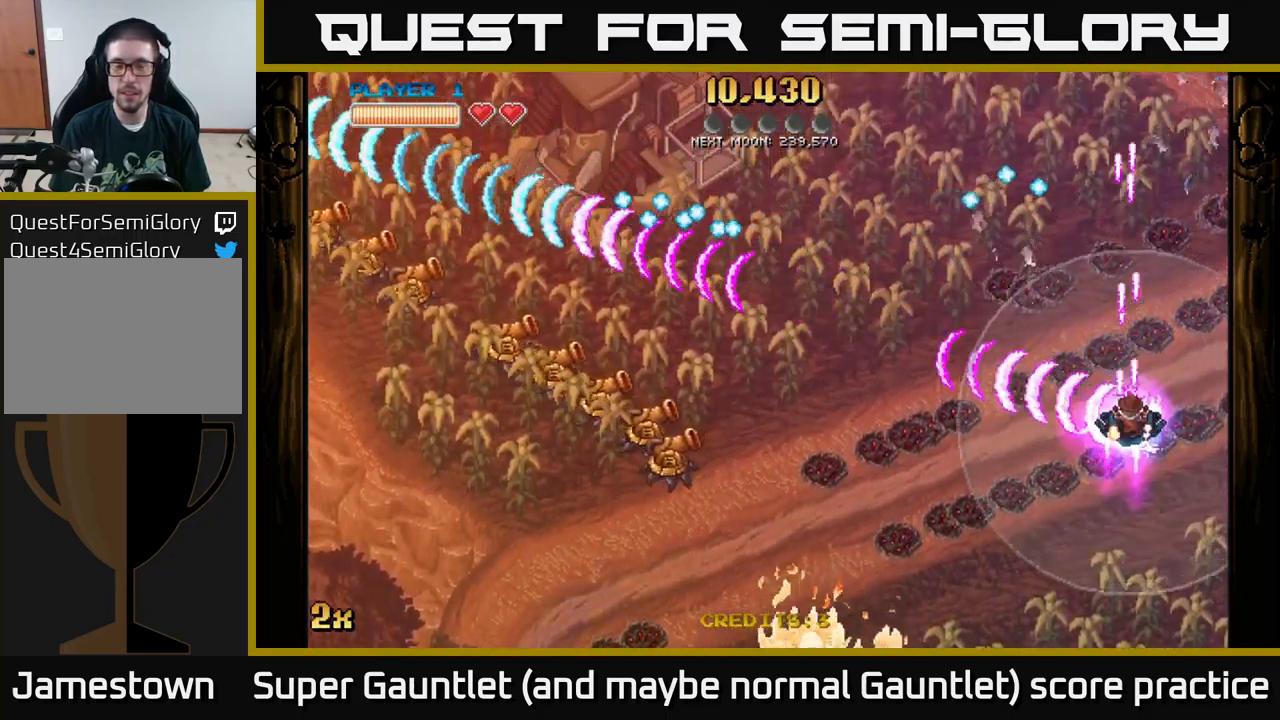
{"buttons": ["A"], "left_stick": "down", "right_stick": "center", "events": []}